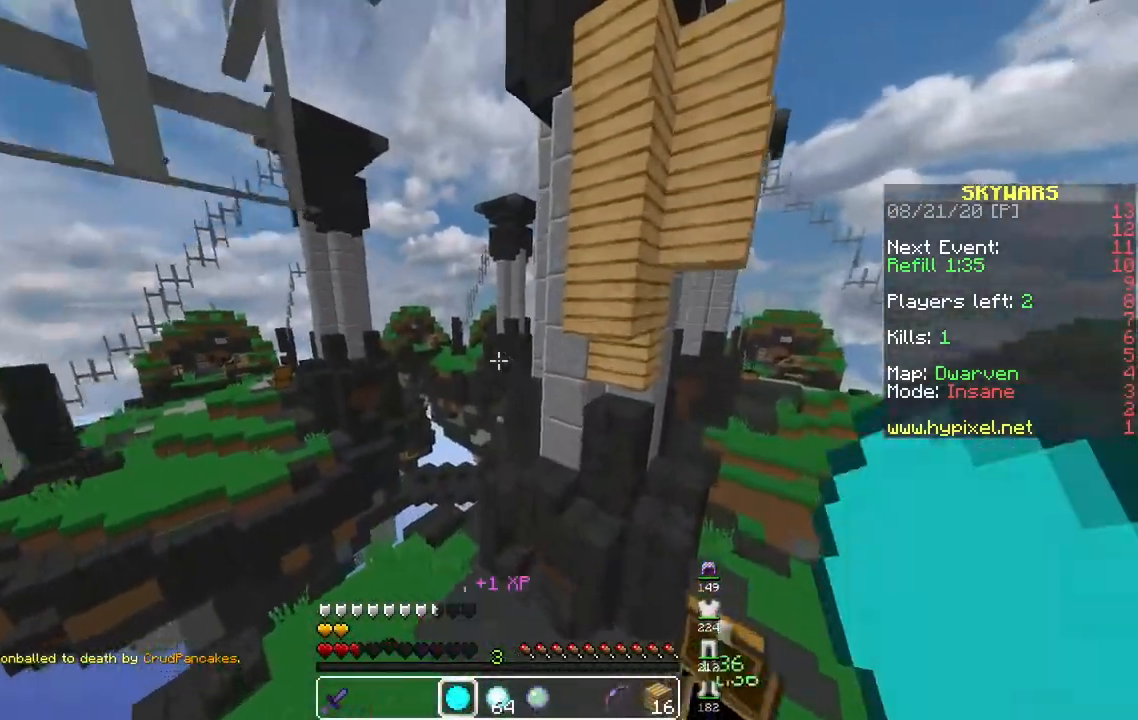
Gameplay with keyboard and mouse; each line is a JSON object with the keys and mouse buttons held at the frame after it. "events" lists presses ("down") and releases ("up") of "a", "d", "s", "space", "w", "mouse_left" and "mouse_right" between this image and that frame as [ms after this image, input, new state], when the widget could be followed in between. "mouse_left", "mouse_right" = the "left", "right" buttons of the "mouse" list. No other keys are recorded. Fast repeated clicks can show as one long hold. Mouse movement is not recorded.
{"keys": ["w"], "mouse": [], "events": []}
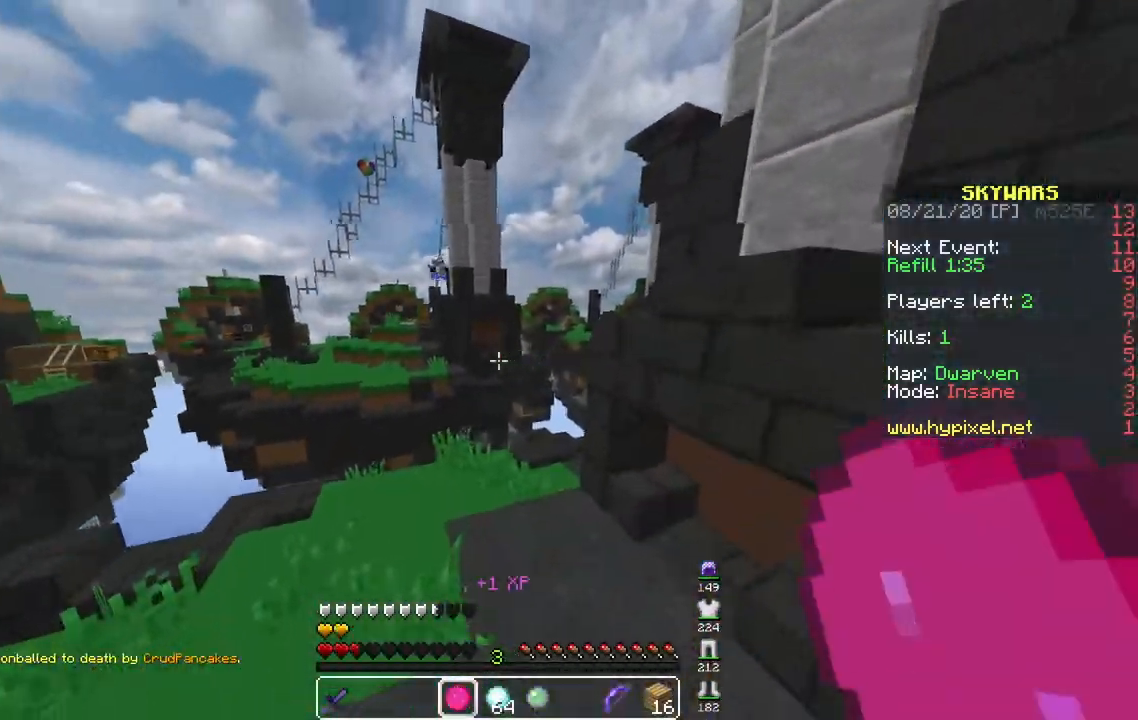
{"keys": [], "mouse": [], "events": [[33, "w", "up"], [217, "s", "down"], [367, "s", "up"]]}
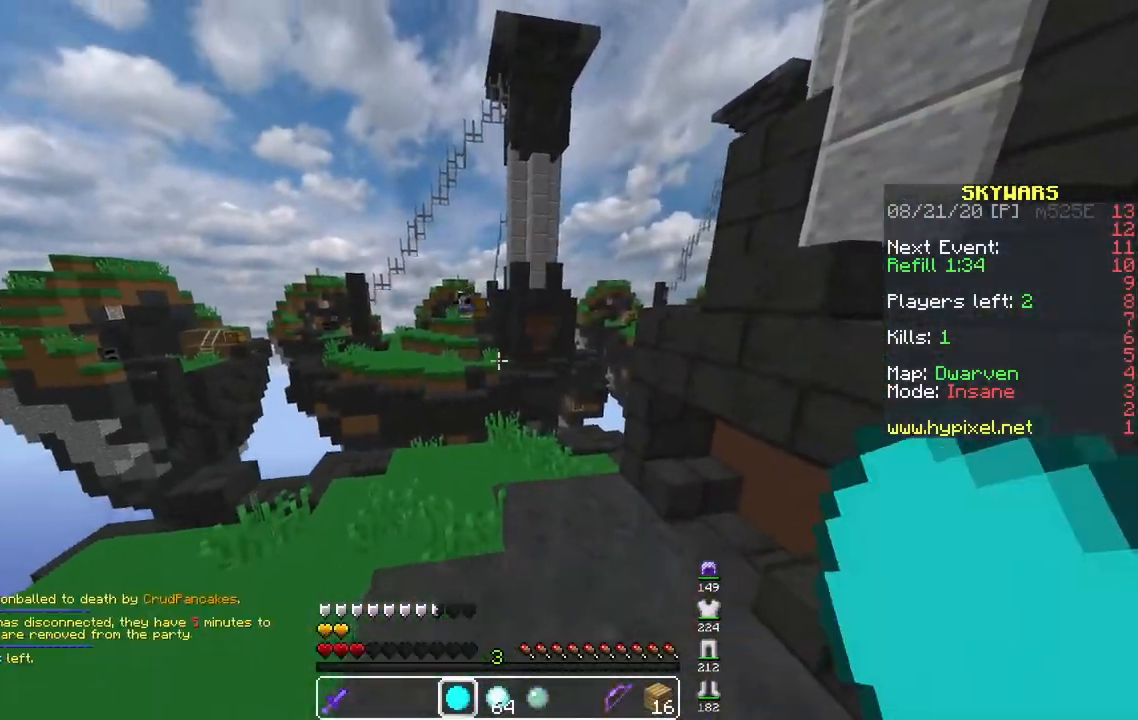
{"keys": ["space", "w"], "mouse": [], "events": [[17, "w", "down"], [317, "space", "down"]]}
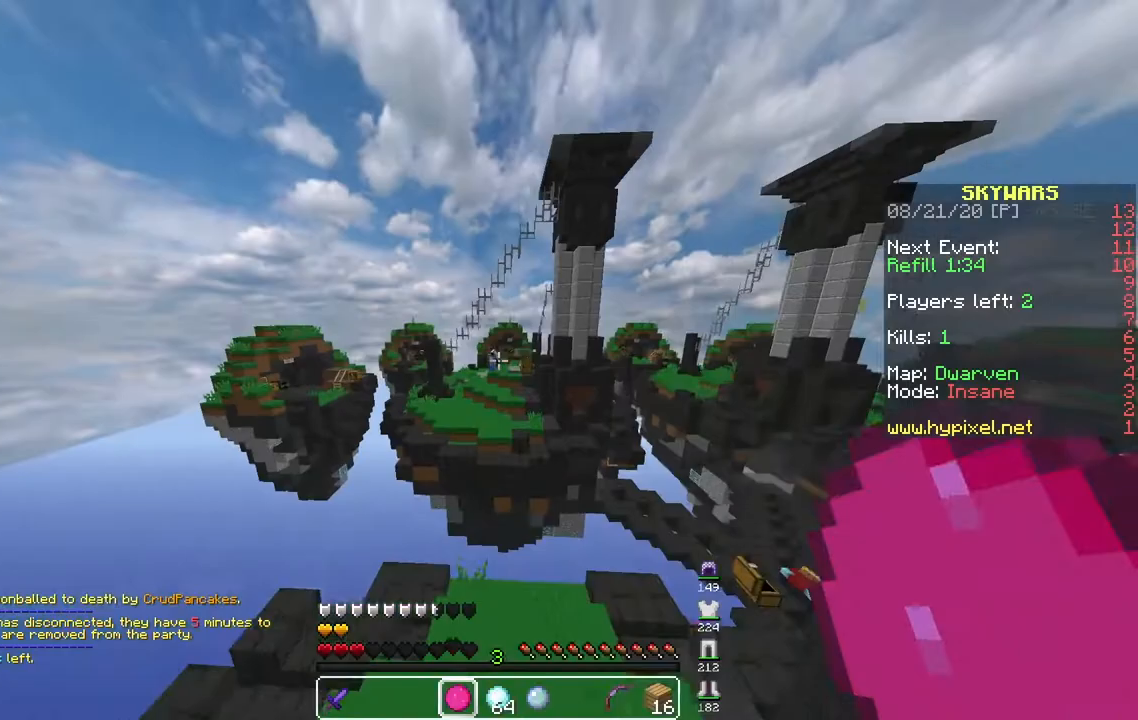
{"keys": ["w"], "mouse": [], "events": [[267, "mouse_right", "down"], [400, "mouse_right", "up"], [400, "space", "up"]]}
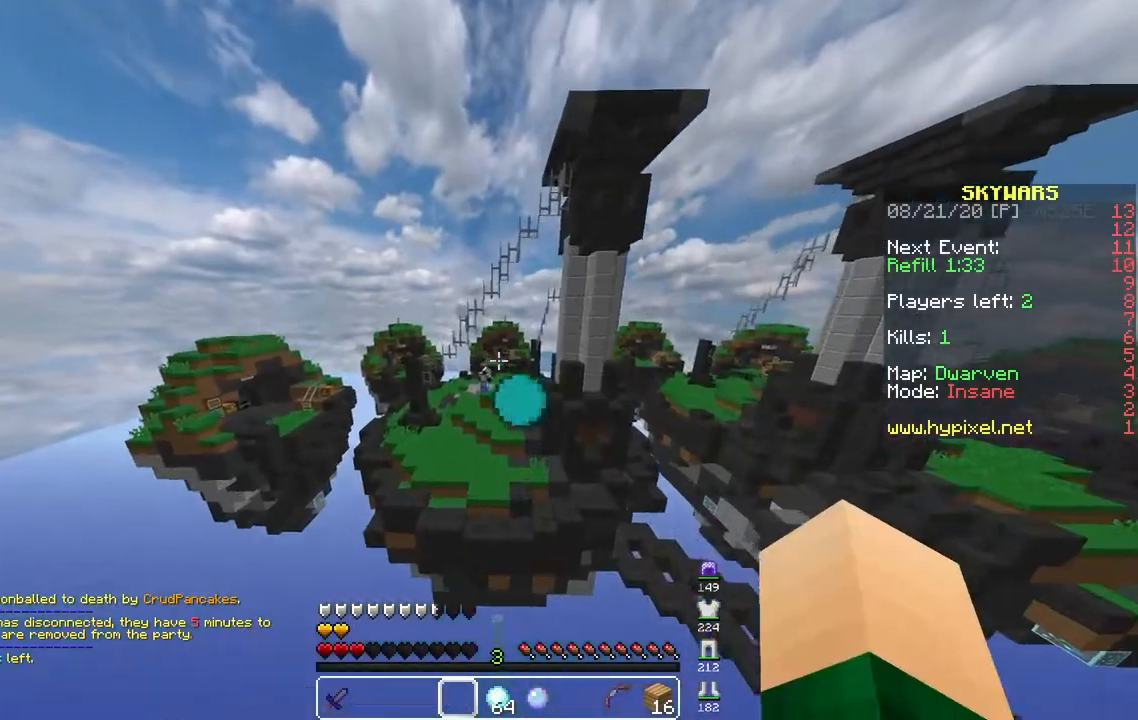
{"keys": [], "mouse": ["left"], "events": [[117, "w", "up"], [400, "mouse_left", "down"]]}
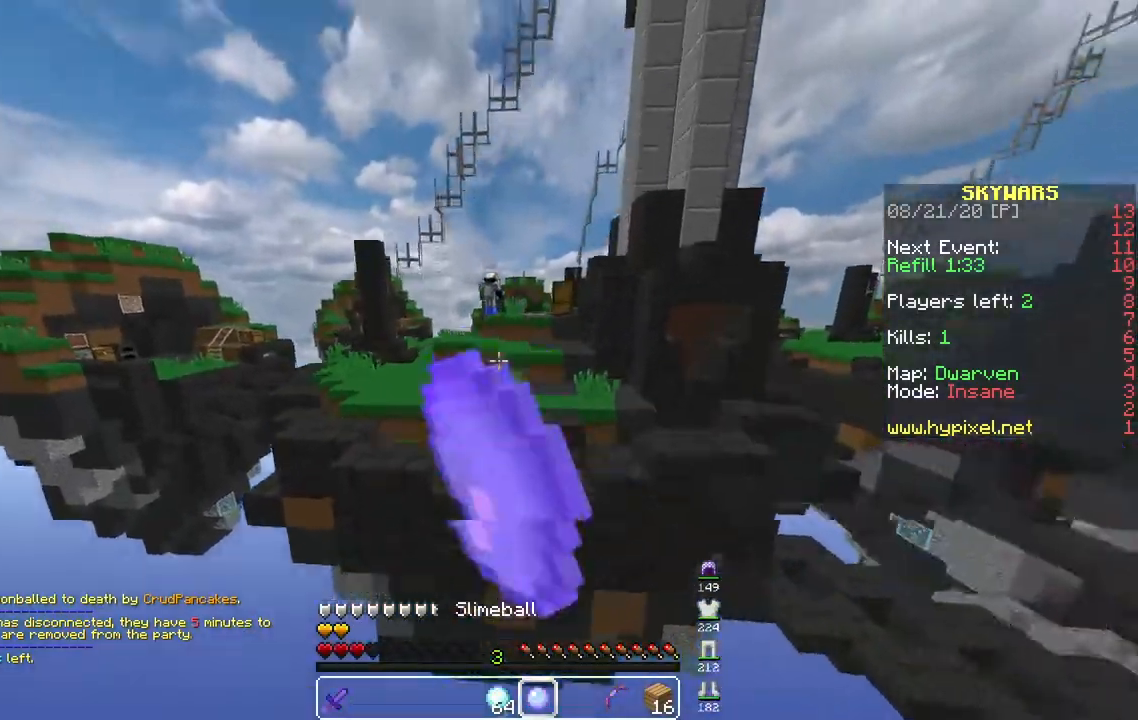
{"keys": [], "mouse": ["left"], "events": [[400, "mouse_left", "up"], [417, "mouse_left", "down"]]}
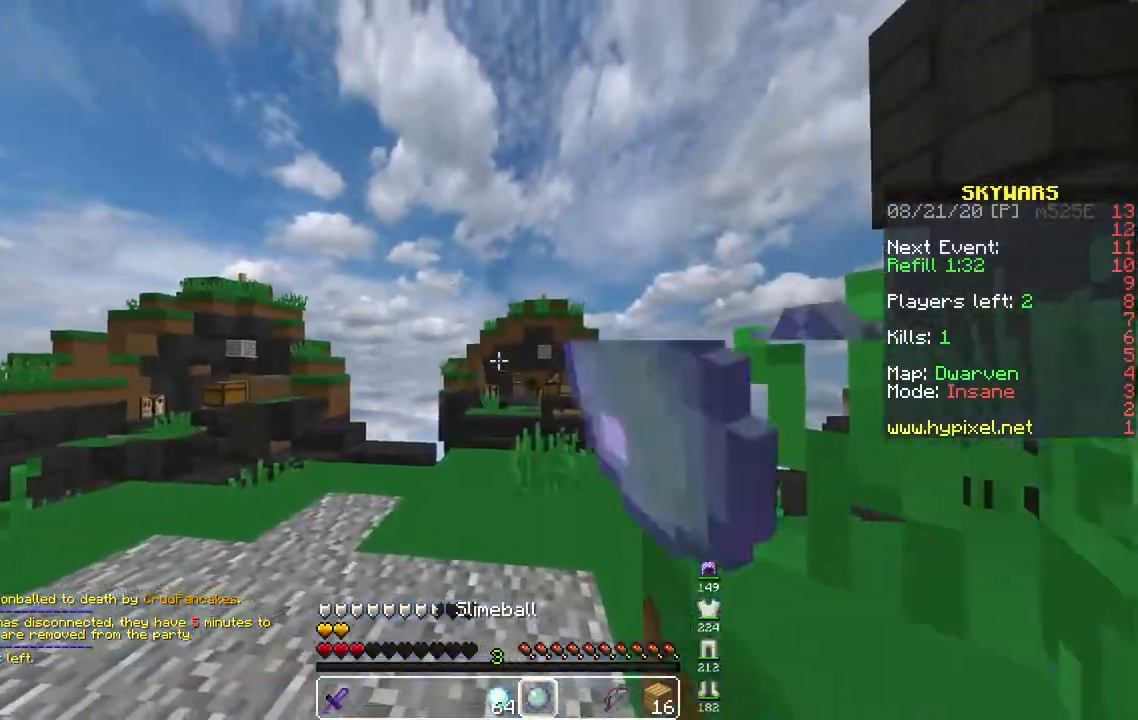
{"keys": [], "mouse": [], "events": [[83, "mouse_left", "up"]]}
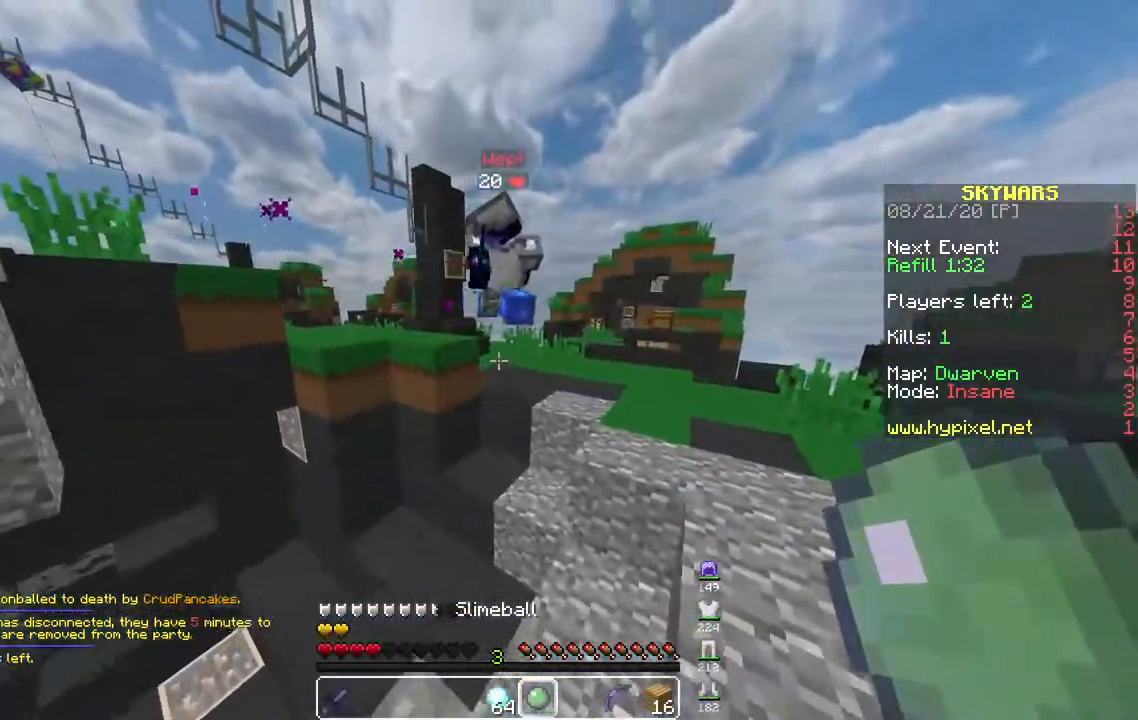
{"keys": ["w"], "mouse": ["left"], "events": [[67, "w", "down"], [317, "mouse_left", "down"]]}
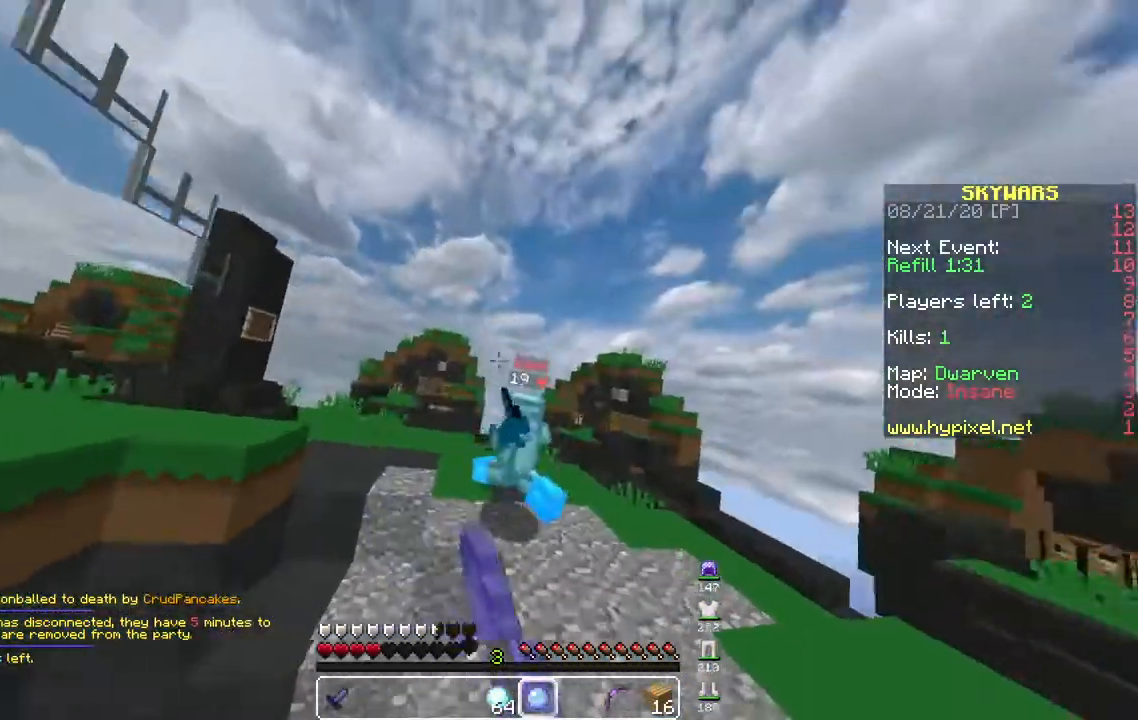
{"keys": ["w"], "mouse": [], "events": [[67, "w", "up"], [200, "w", "down"], [467, "mouse_left", "up"]]}
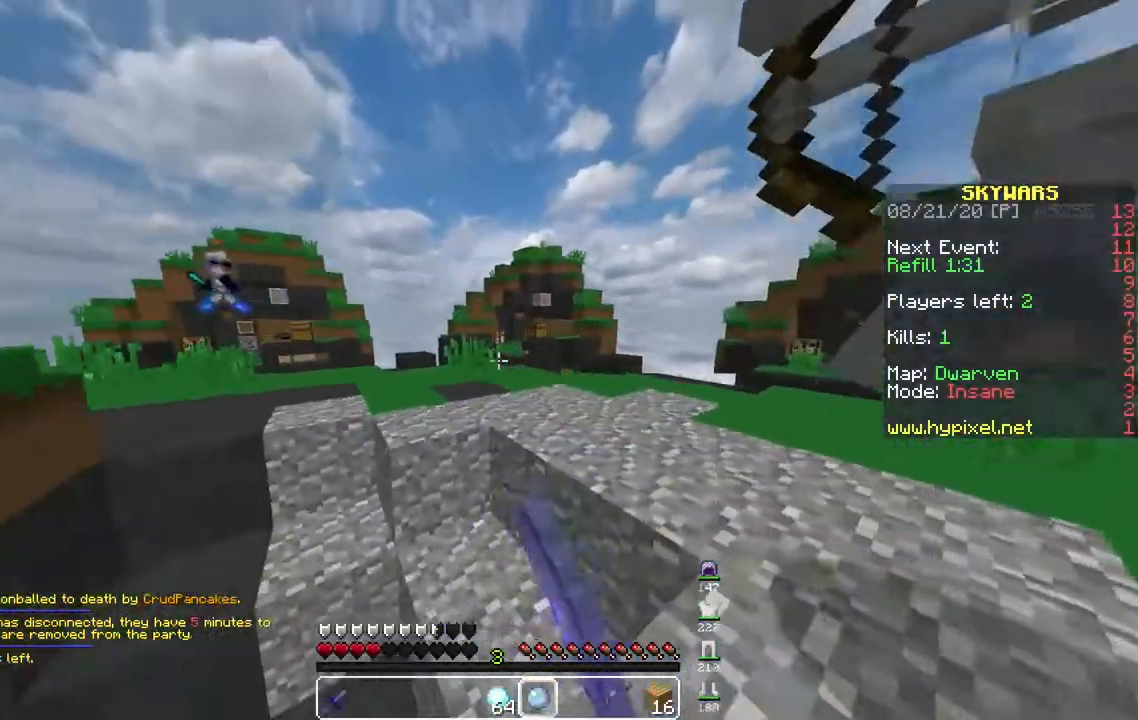
{"keys": ["space", "w"], "mouse": [], "events": [[433, "space", "down"]]}
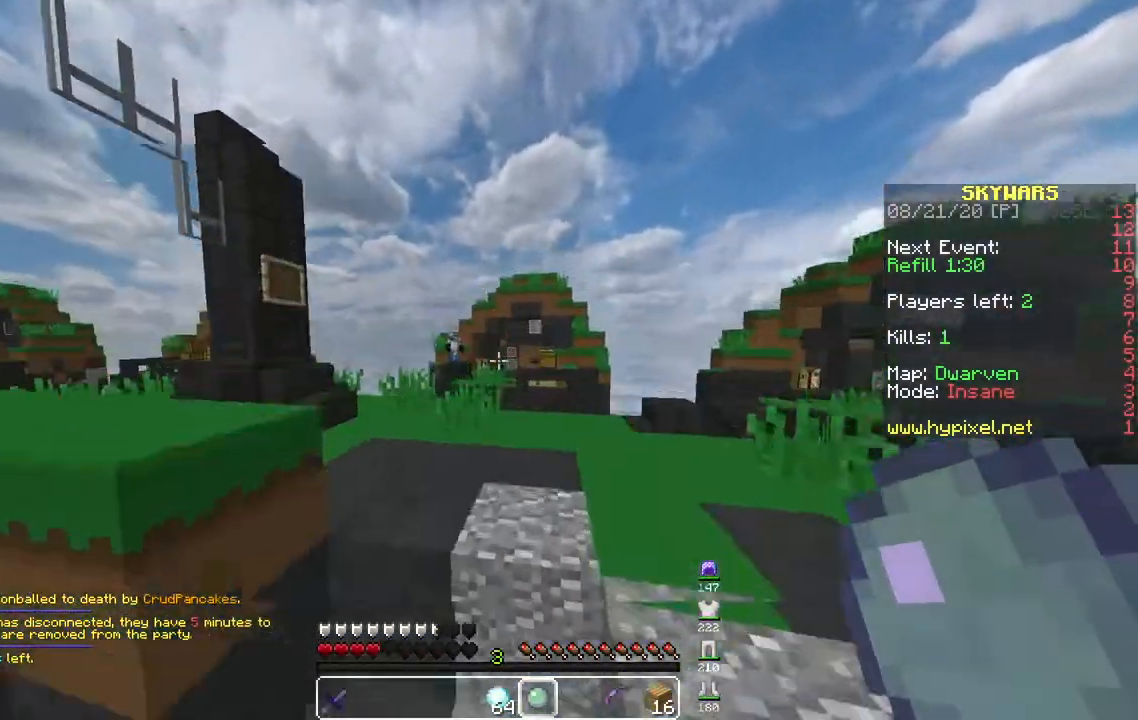
{"keys": ["w"], "mouse": [], "events": [[250, "d", "down"], [333, "space", "up"], [450, "d", "up"]]}
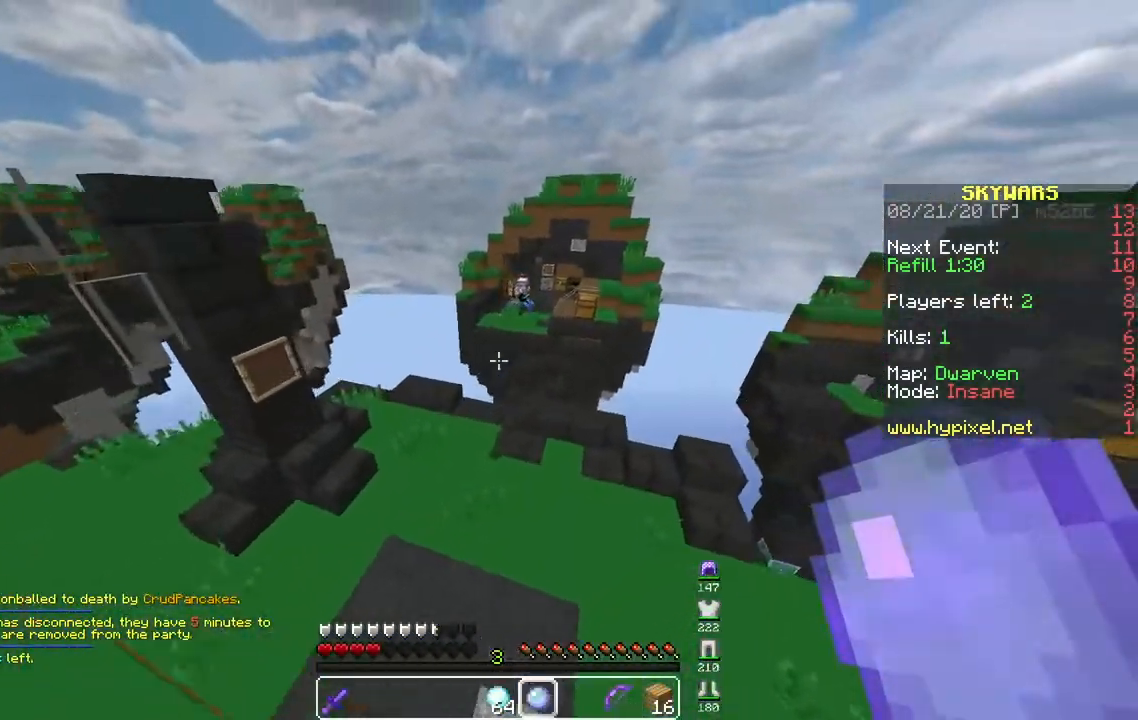
{"keys": ["a", "s"], "mouse": [], "events": [[250, "w", "up"], [283, "s", "down"], [417, "a", "down"]]}
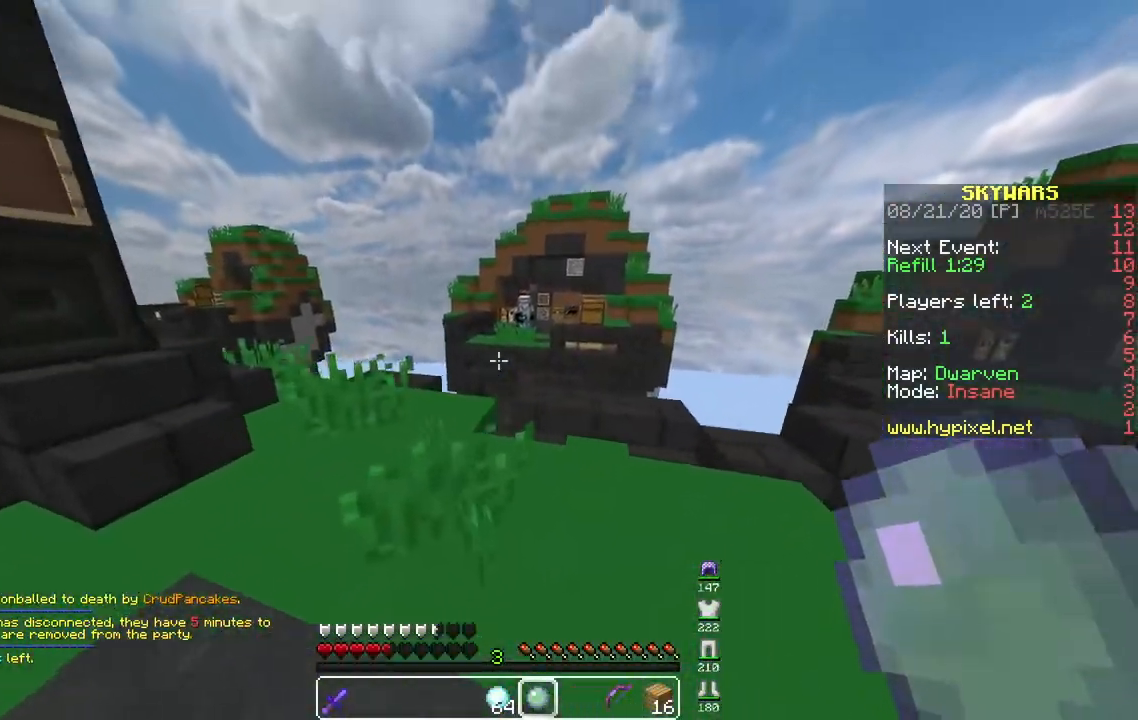
{"keys": ["a"], "mouse": [], "events": [[183, "space", "down"], [217, "s", "up"], [467, "space", "up"]]}
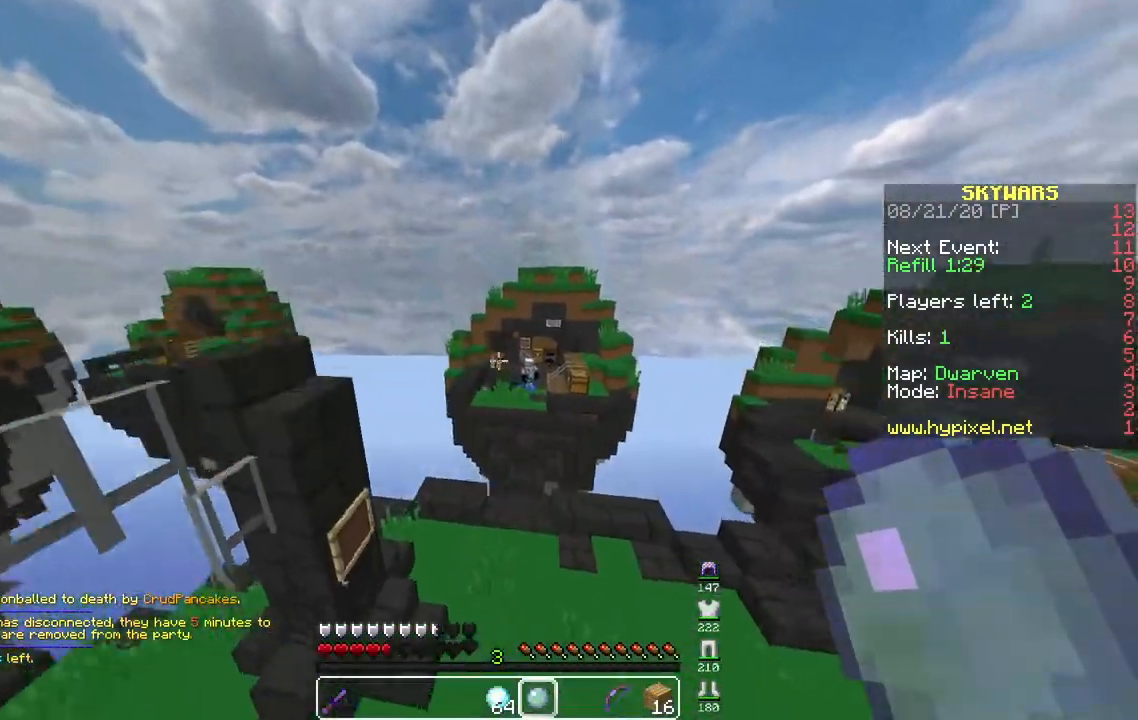
{"keys": [], "mouse": [], "events": [[250, "a", "up"], [283, "d", "down"], [500, "d", "up"]]}
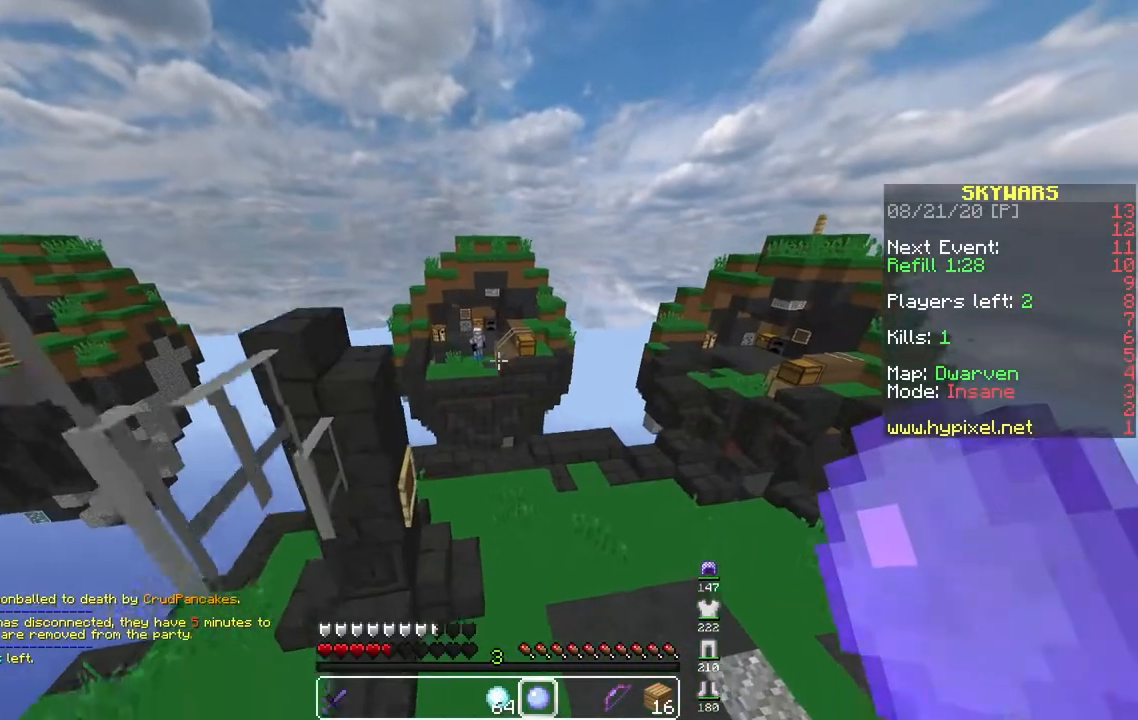
{"keys": [], "mouse": [], "events": [[183, "s", "down"], [417, "s", "up"]]}
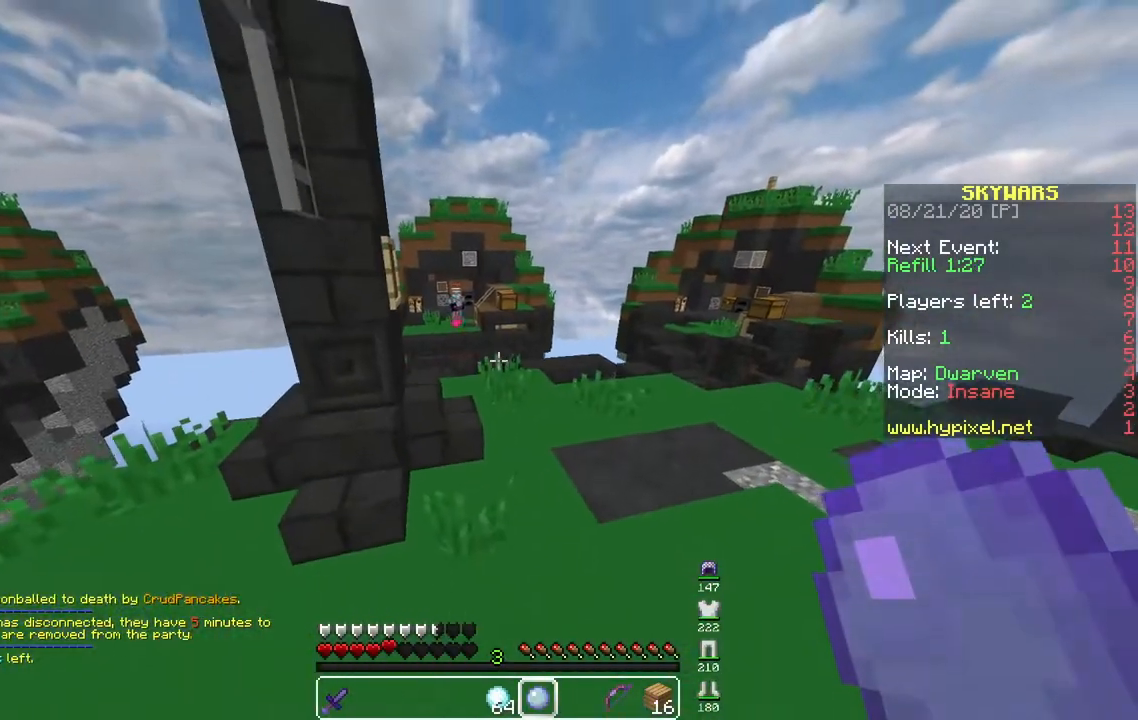
{"keys": ["w"], "mouse": [], "events": [[400, "w", "down"]]}
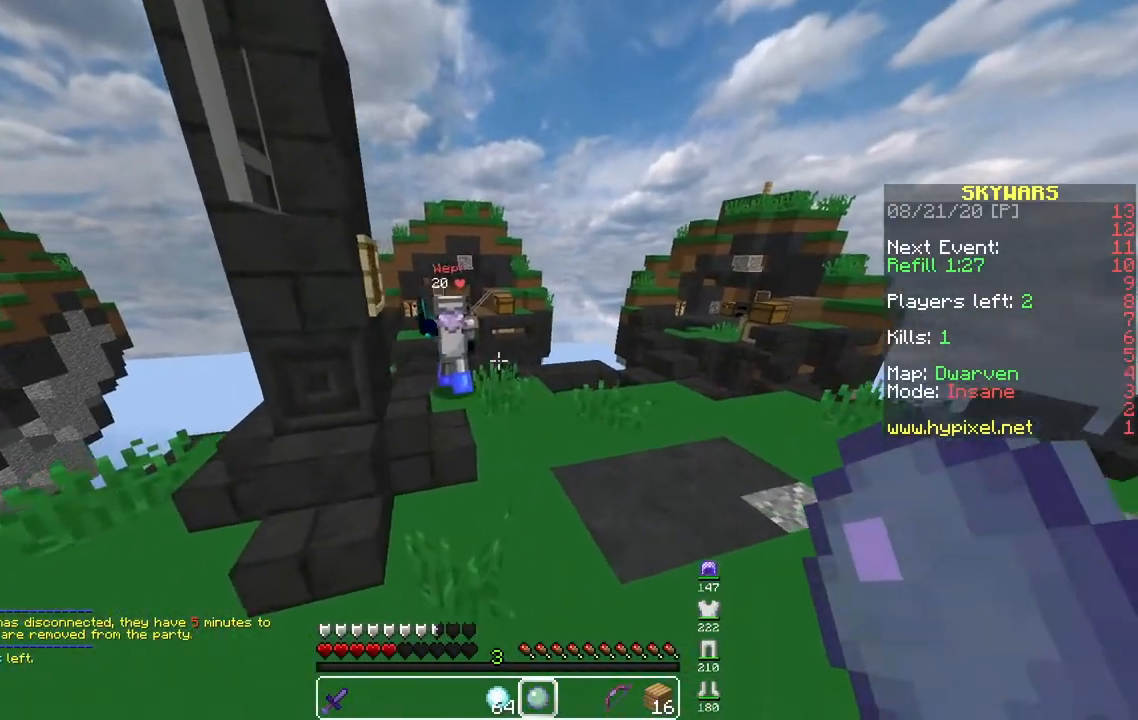
{"keys": ["s", "w"], "mouse": ["left"], "events": [[83, "mouse_left", "down"], [367, "s", "down"]]}
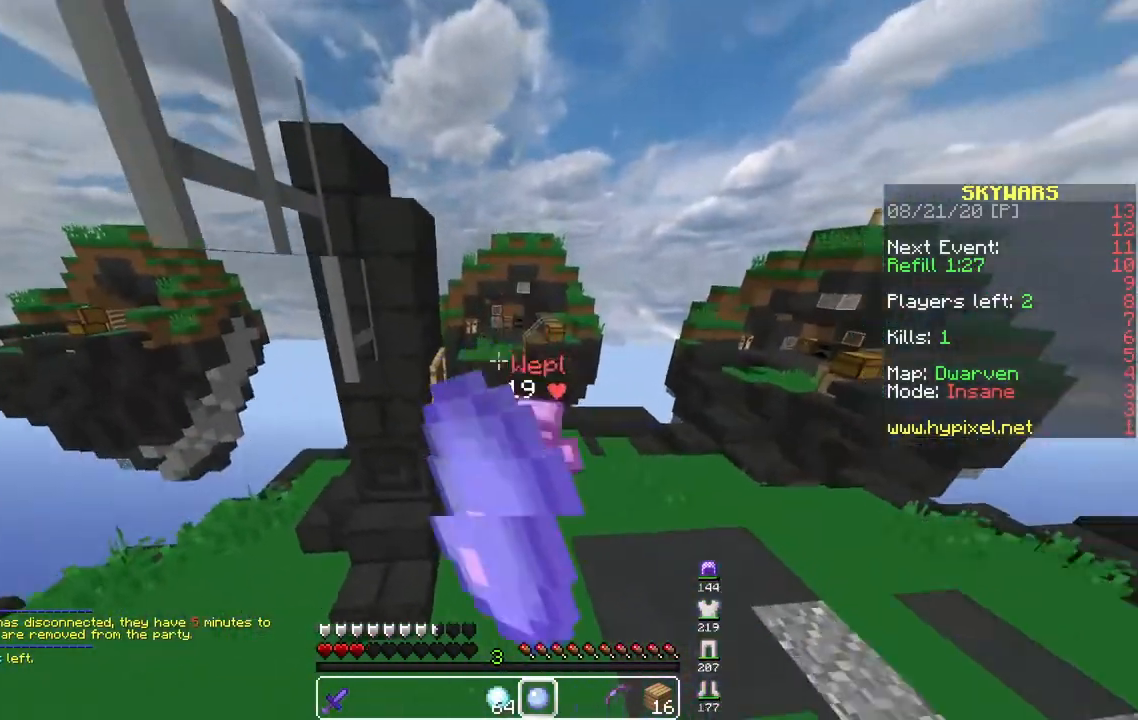
{"keys": [], "mouse": [], "events": [[117, "s", "up"], [200, "mouse_left", "up"], [350, "w", "up"]]}
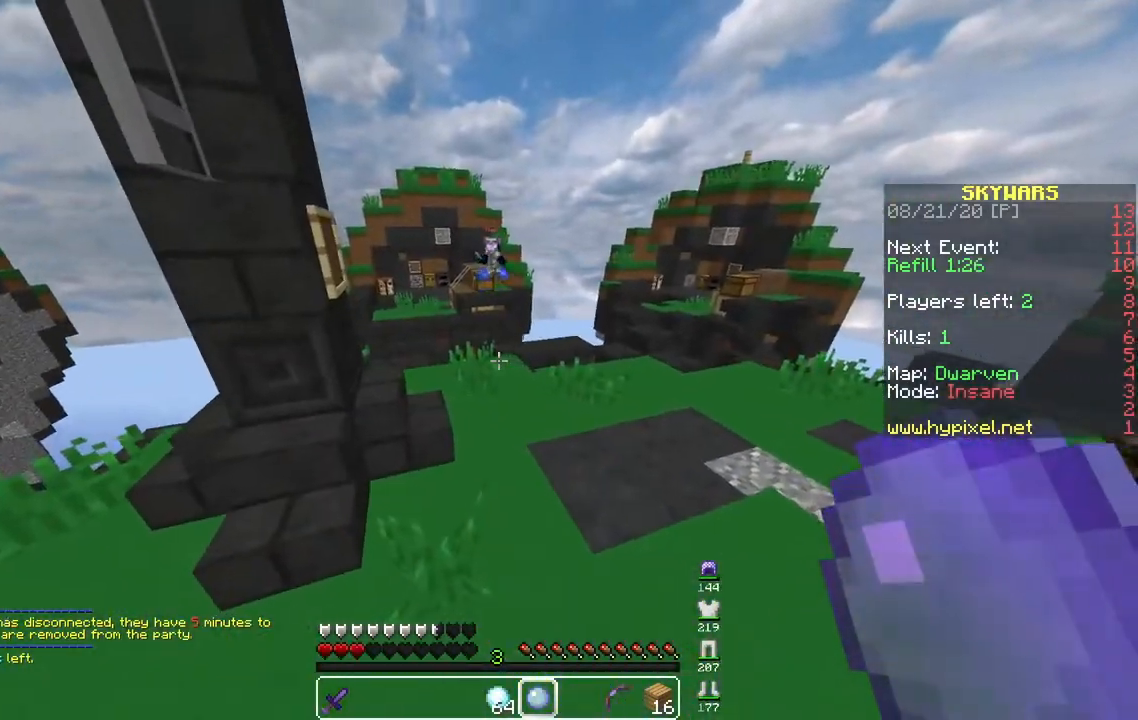
{"keys": [], "mouse": [], "events": []}
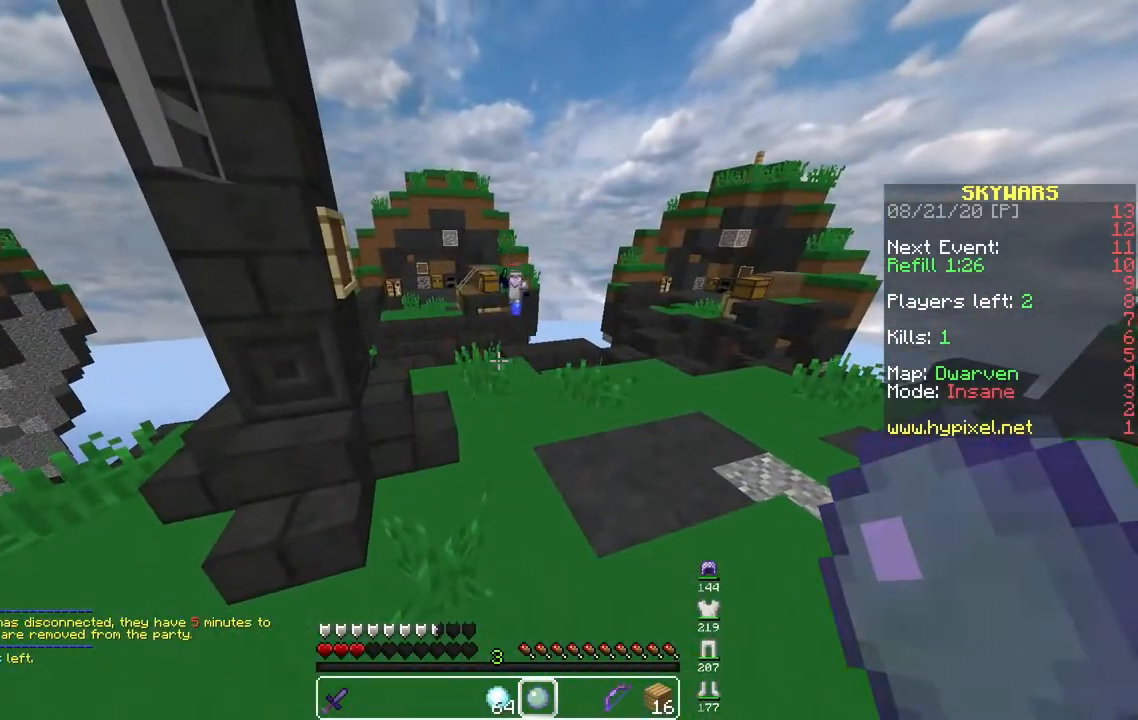
{"keys": [], "mouse": [], "events": [[33, "s", "down"], [167, "s", "up"]]}
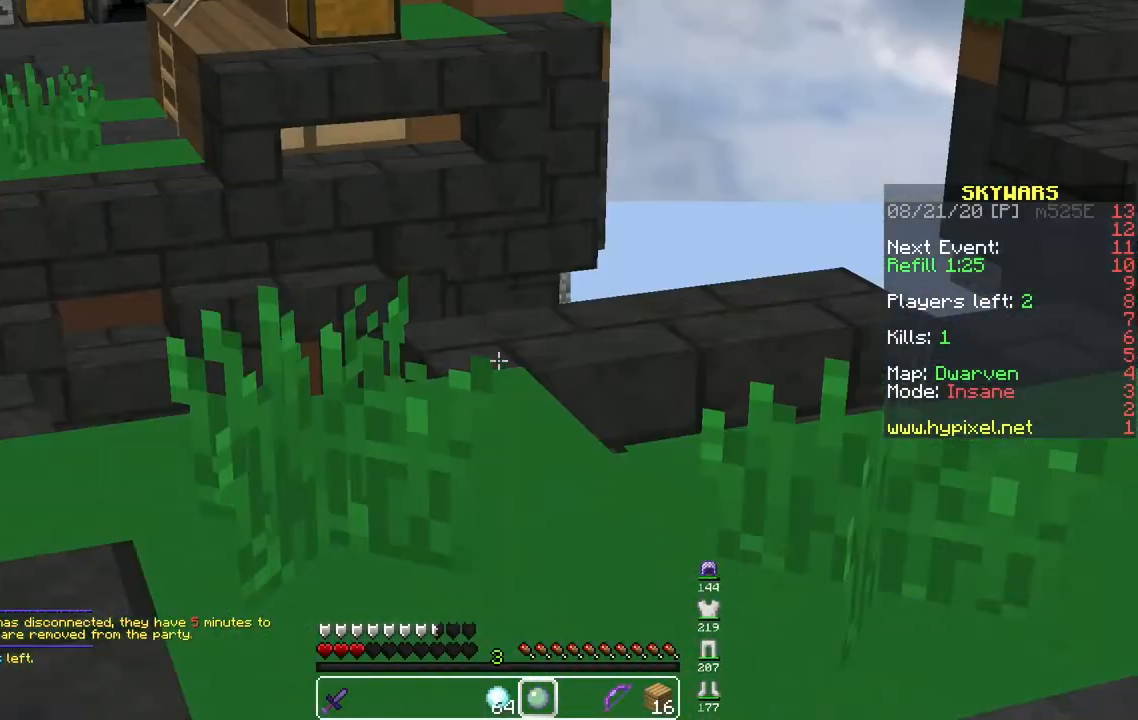
{"keys": [], "mouse": [], "events": []}
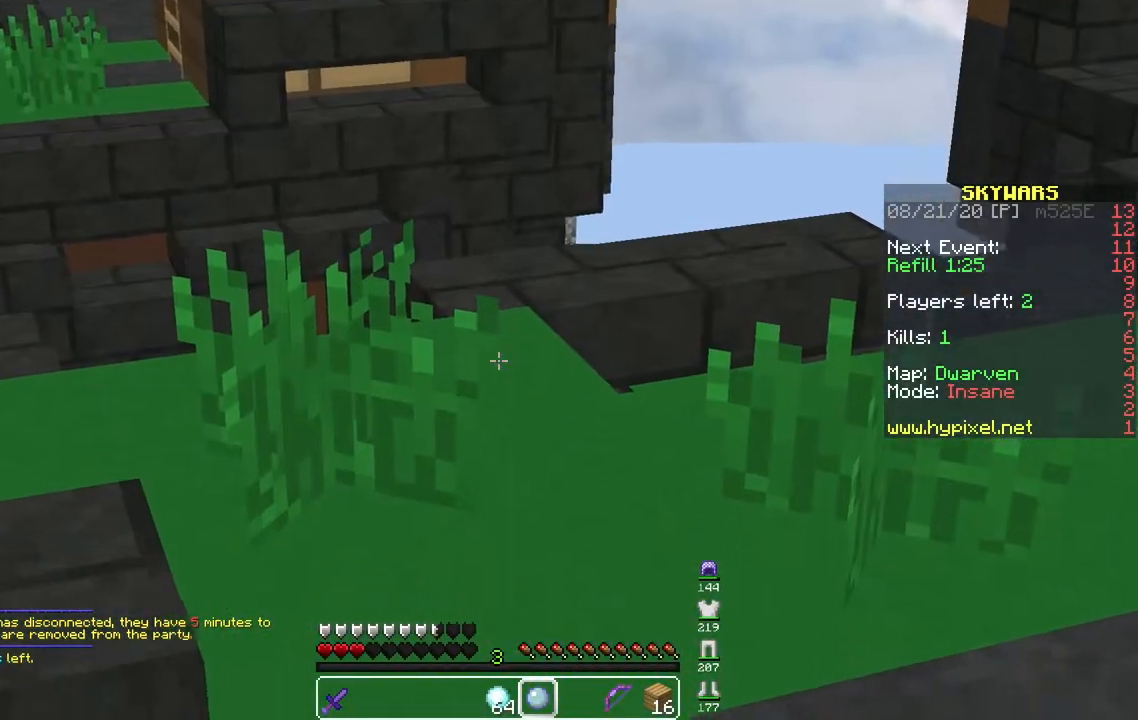
{"keys": [], "mouse": [], "events": []}
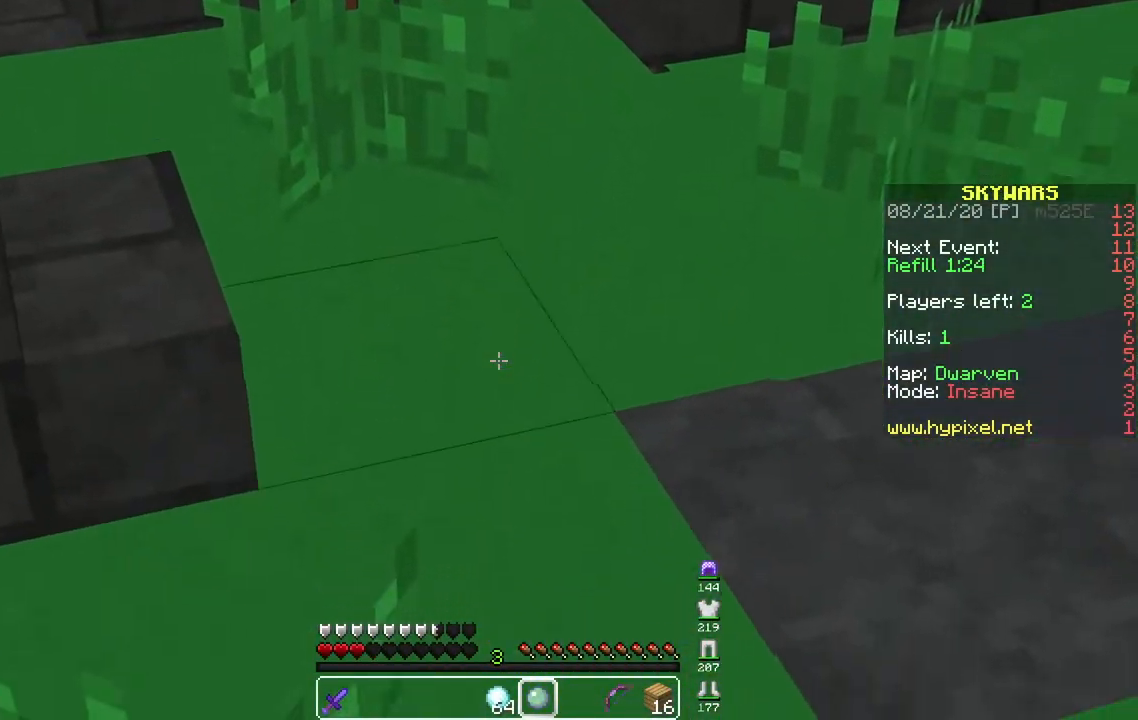
{"keys": [], "mouse": [], "events": []}
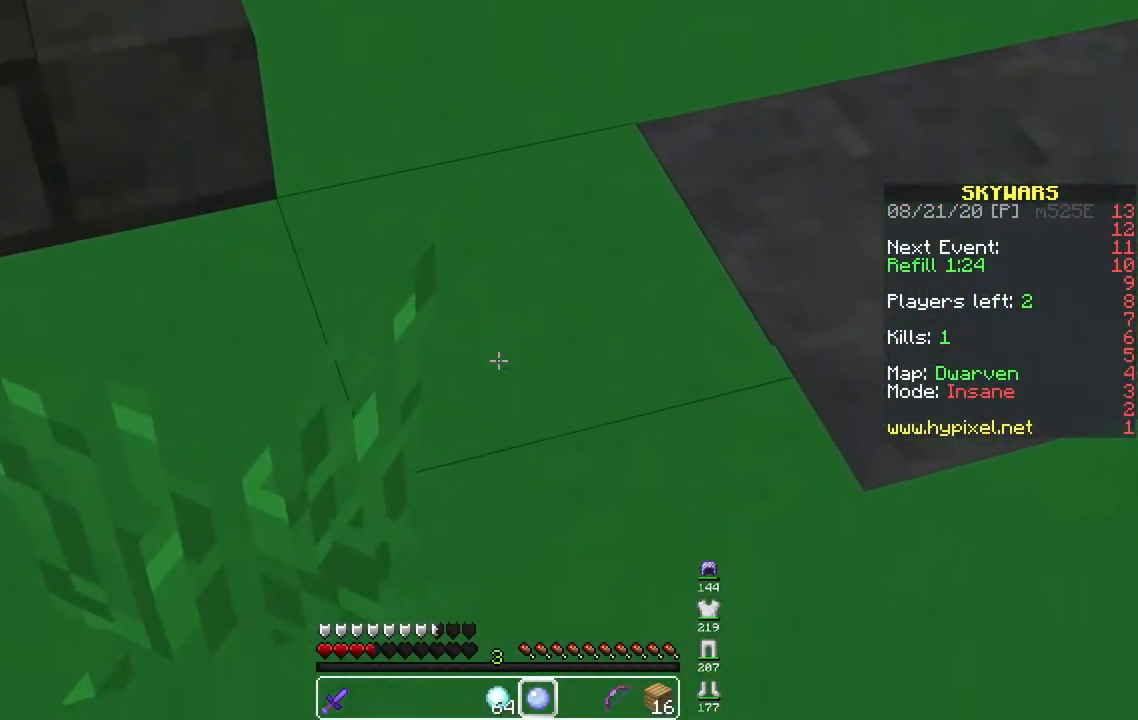
{"keys": [], "mouse": [], "events": []}
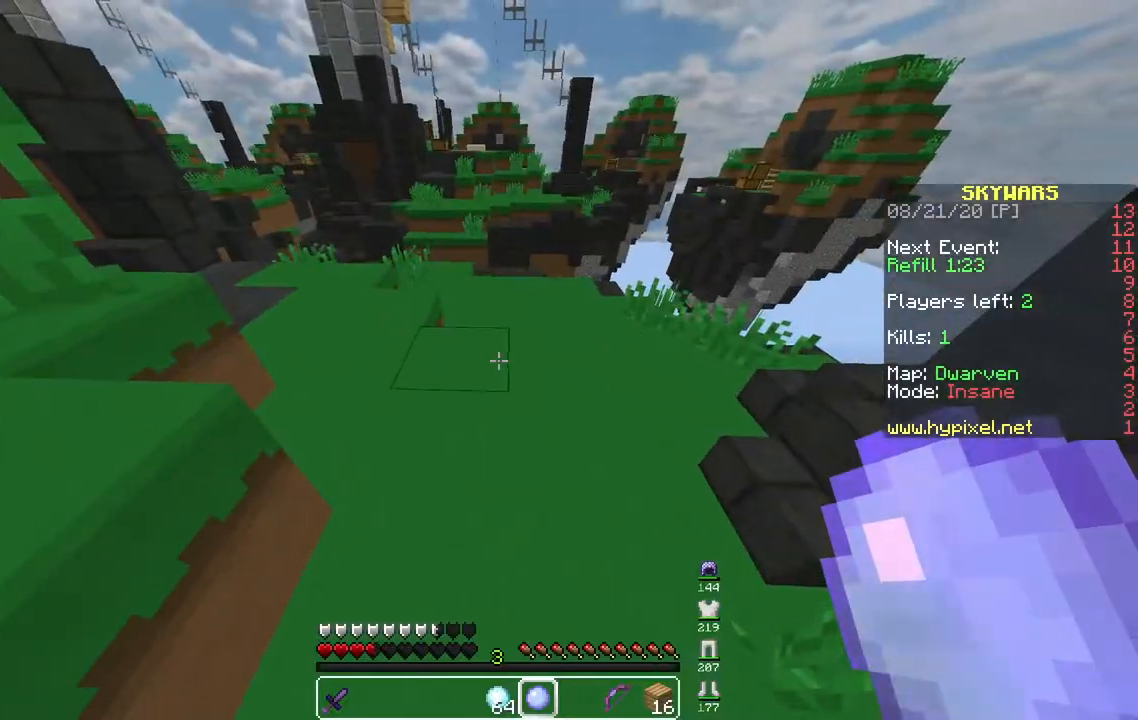
{"keys": [], "mouse": [], "events": [[33, "w", "down"], [500, "w", "up"]]}
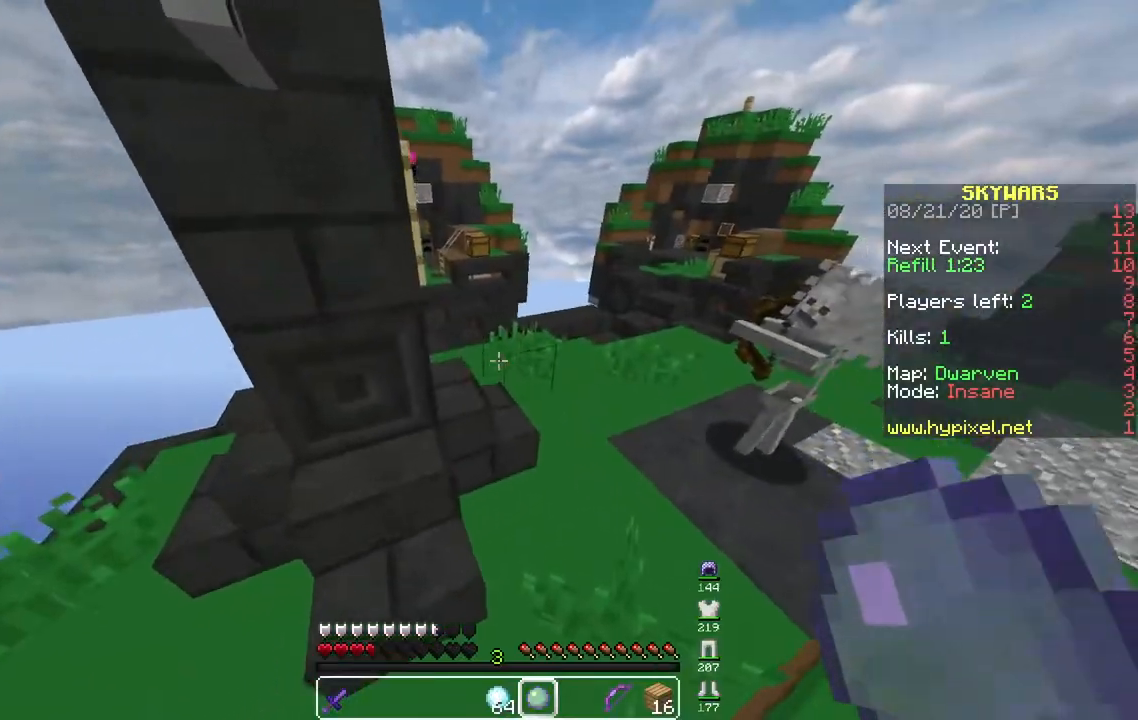
{"keys": ["d"], "mouse": ["left"], "events": [[67, "d", "down"], [67, "w", "down"], [467, "mouse_left", "down"], [467, "w", "up"]]}
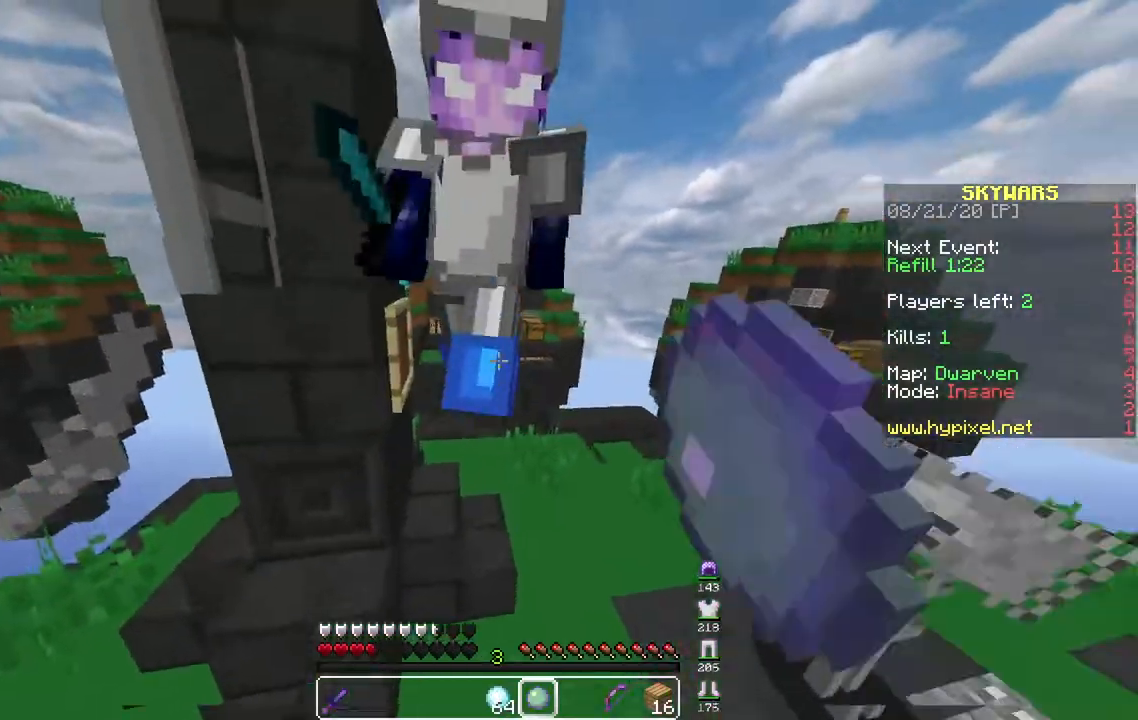
{"keys": [], "mouse": [], "events": [[17, "w", "down"], [33, "d", "up"], [350, "w", "up"], [400, "mouse_left", "up"]]}
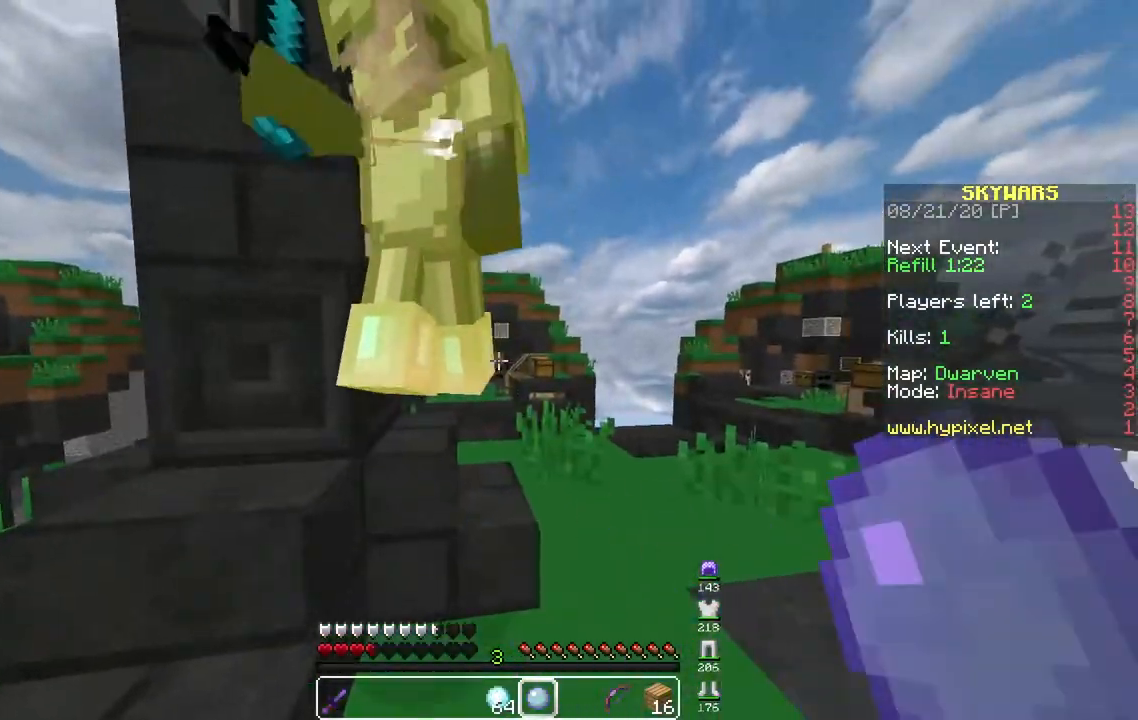
{"keys": [], "mouse": ["left"], "events": [[117, "w", "down"], [183, "mouse_left", "down"], [400, "w", "up"]]}